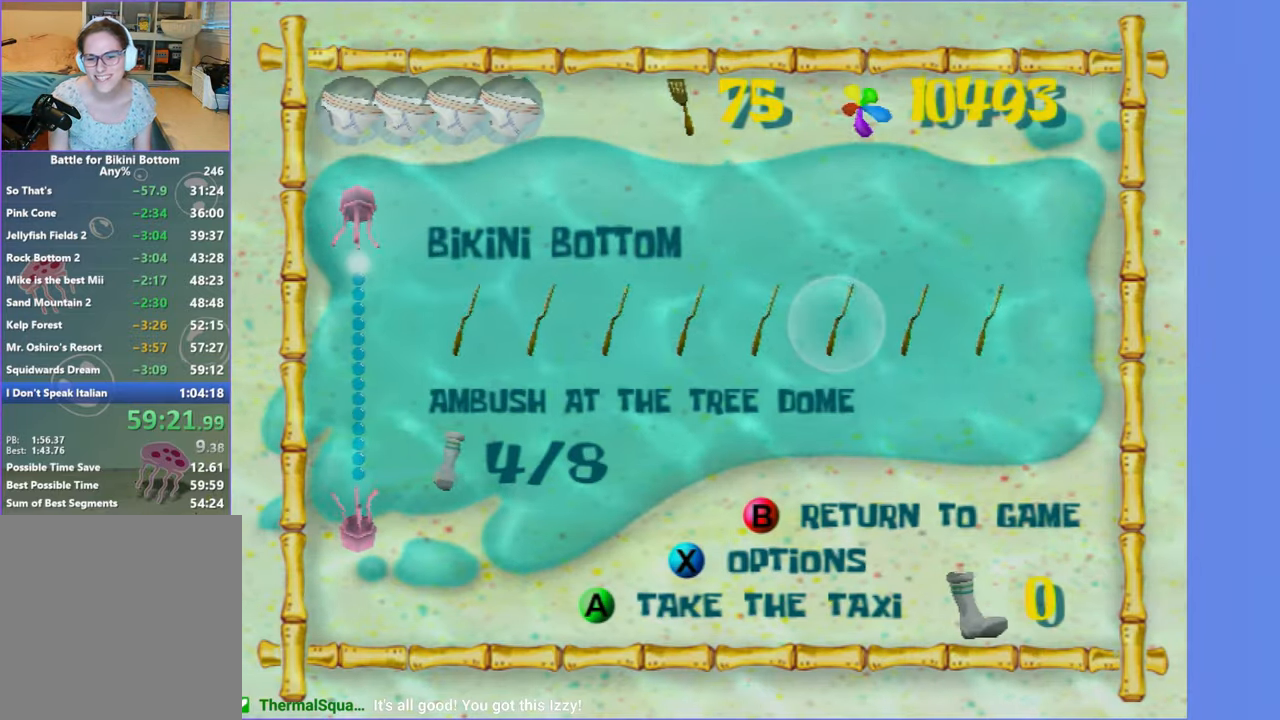
Gameplay with a controller (Xbox layout); each line is a JSON object with the inputs held at the frame after it. "button_events" lists button changes between this image and that frame as [ms after this image, input, new state], when the widget could be followed in between (sticks are given only as held states). Not read: L3 R3.
{"buttons": ["A"], "left_stick": "center", "right_stick": "center", "button_events": [[134, "DPAD_RIGHT", "down"], [200, "DPAD_RIGHT", "up"], [334, "A", "down"], [433, "A", "up"], [500, "A", "down"]]}
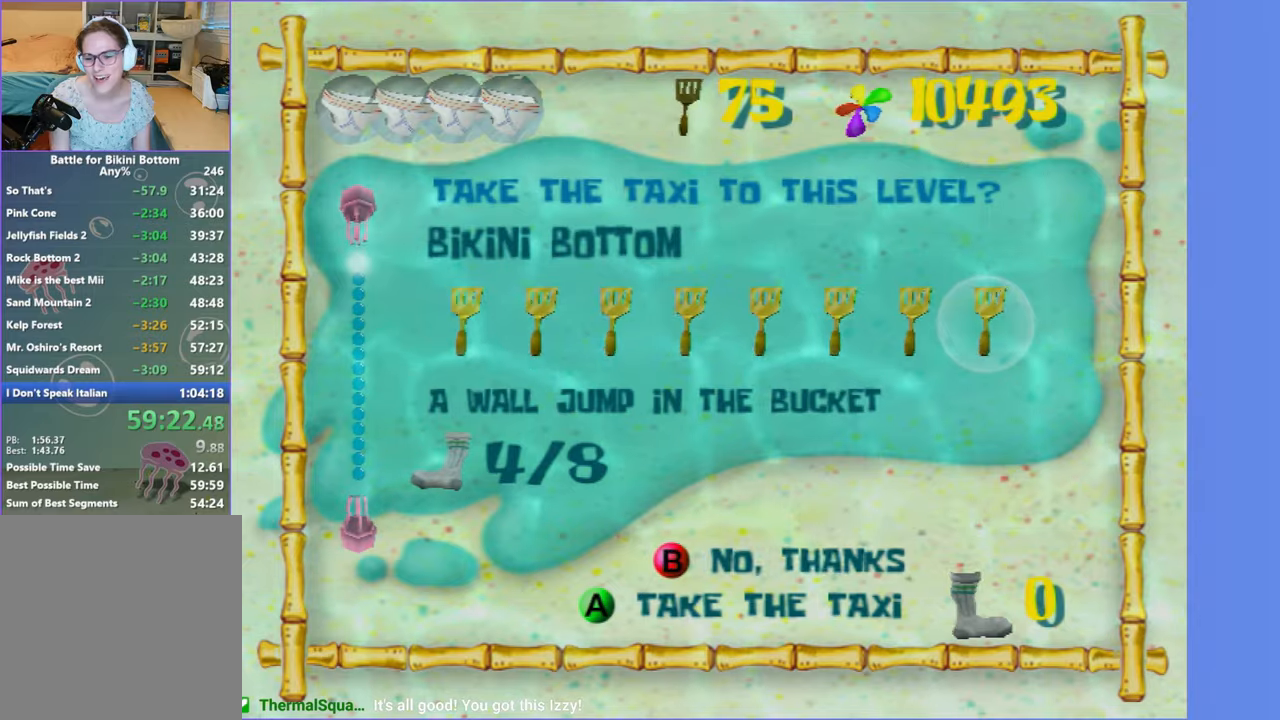
{"buttons": [], "left_stick": "right", "right_stick": "left", "button_events": [[83, "A", "up"]]}
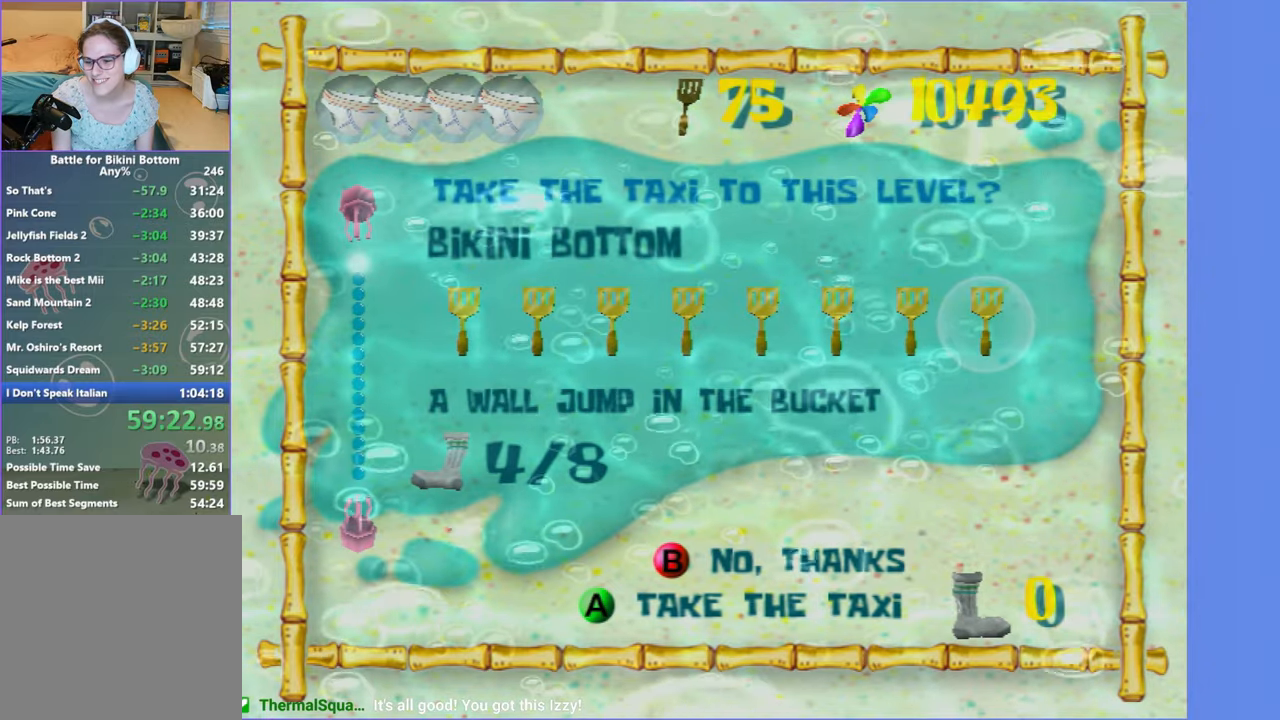
{"buttons": [], "left_stick": "up-right", "right_stick": "left", "button_events": []}
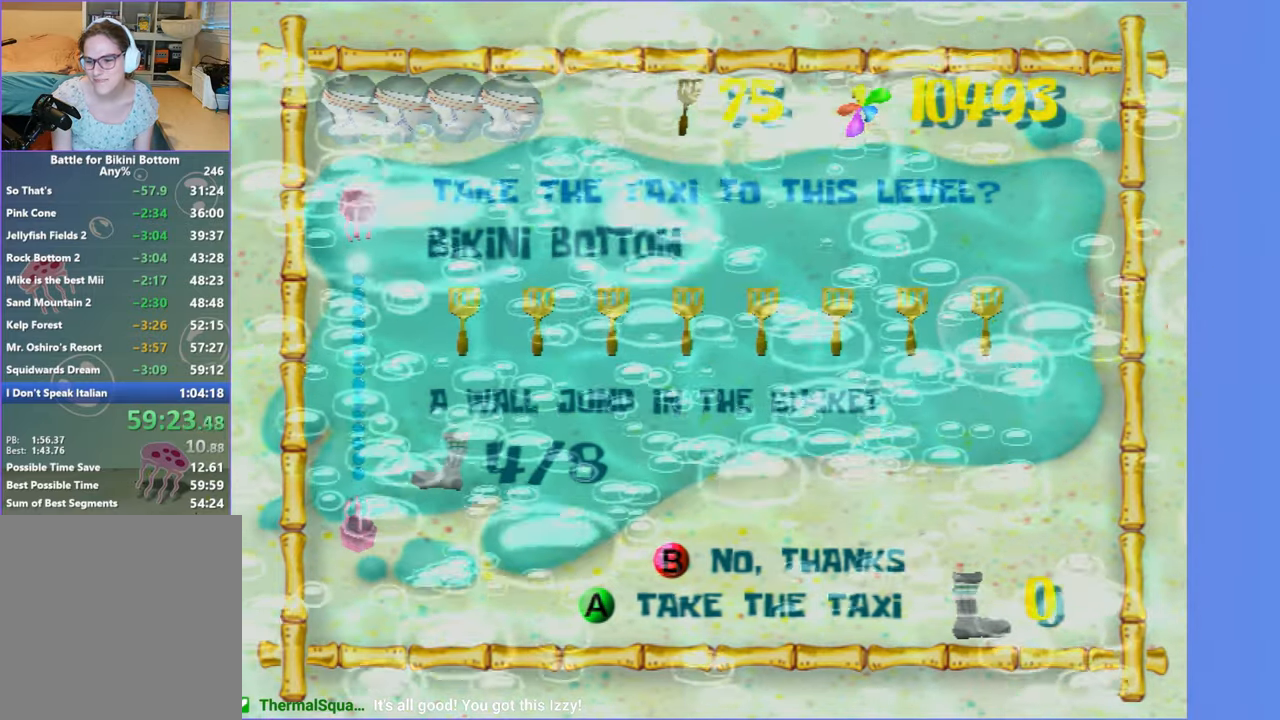
{"buttons": [], "left_stick": "up-right", "right_stick": "left", "button_events": []}
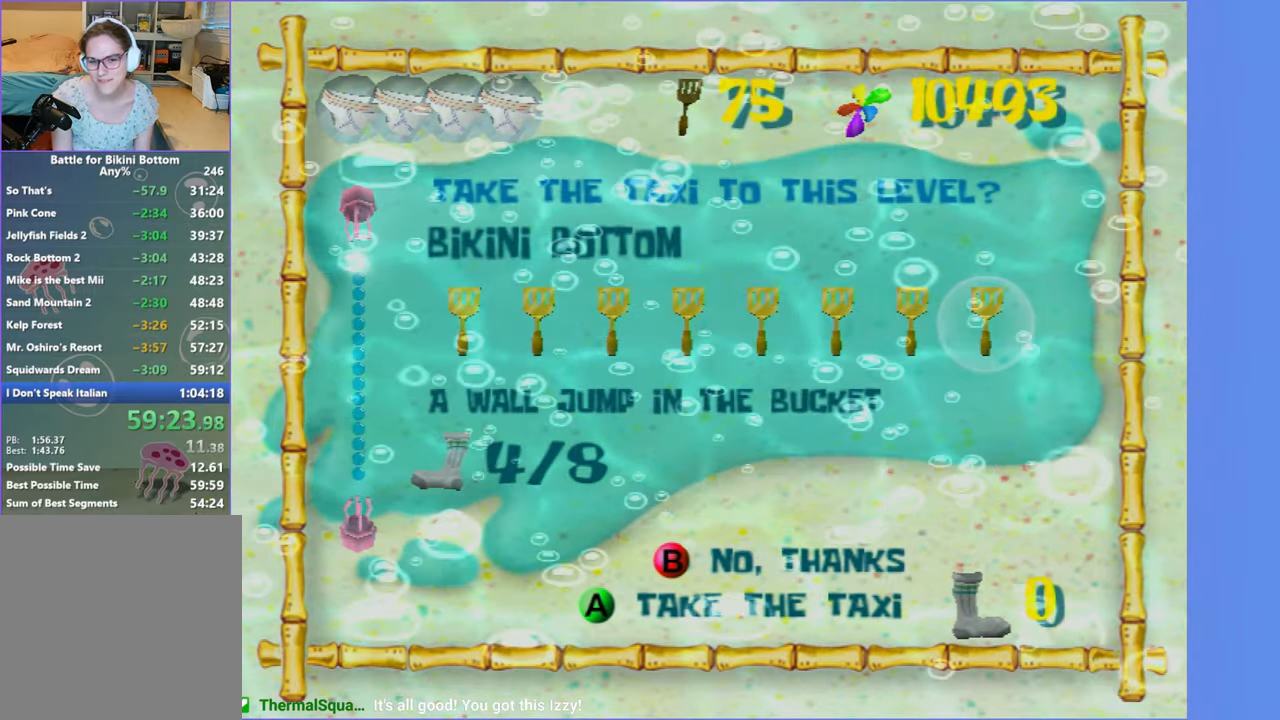
{"buttons": [], "left_stick": "up-right", "right_stick": "left", "button_events": []}
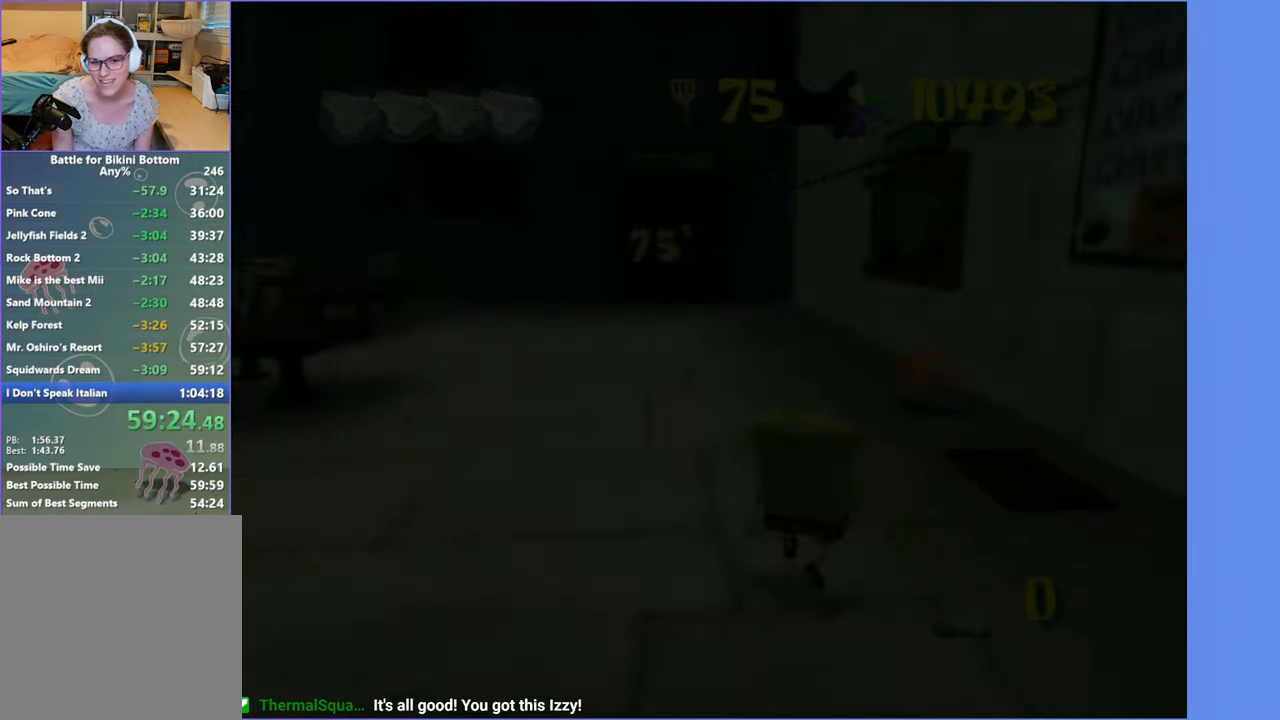
{"buttons": [], "left_stick": "up", "right_stick": "center", "button_events": []}
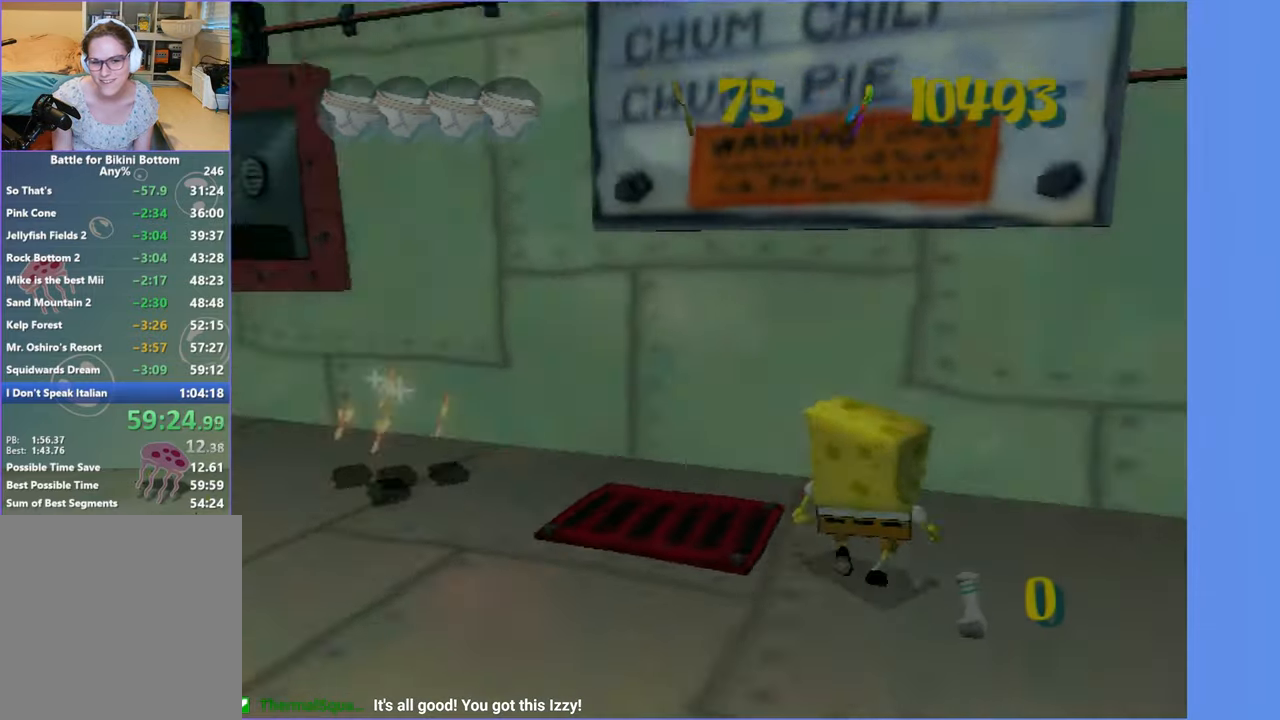
{"buttons": [], "left_stick": "center", "right_stick": "center", "button_events": [[300, "B", "down"], [300, "L2", "down"], [366, "B", "up"], [400, "L2", "up"]]}
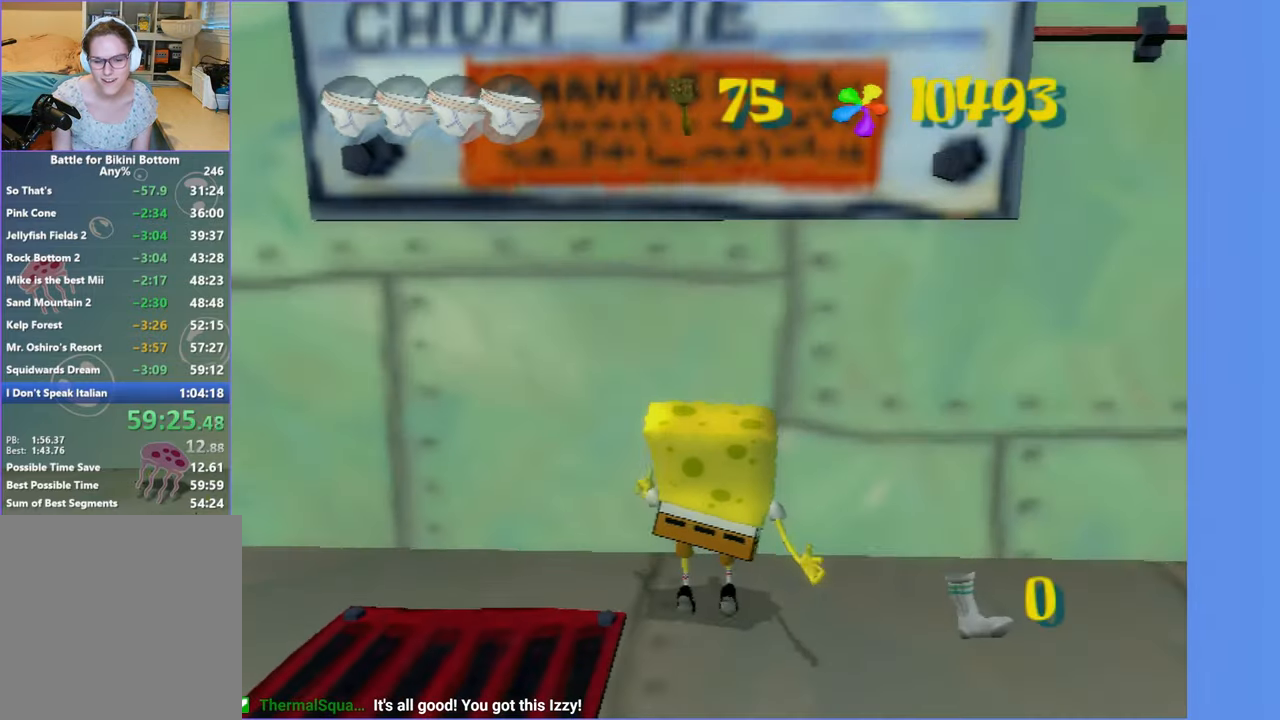
{"buttons": ["DPAD_UP"], "left_stick": "center", "right_stick": "center", "button_events": [[100, "DPAD_RIGHT", "down"], [266, "DPAD_RIGHT", "up"], [366, "DPAD_UP", "down"]]}
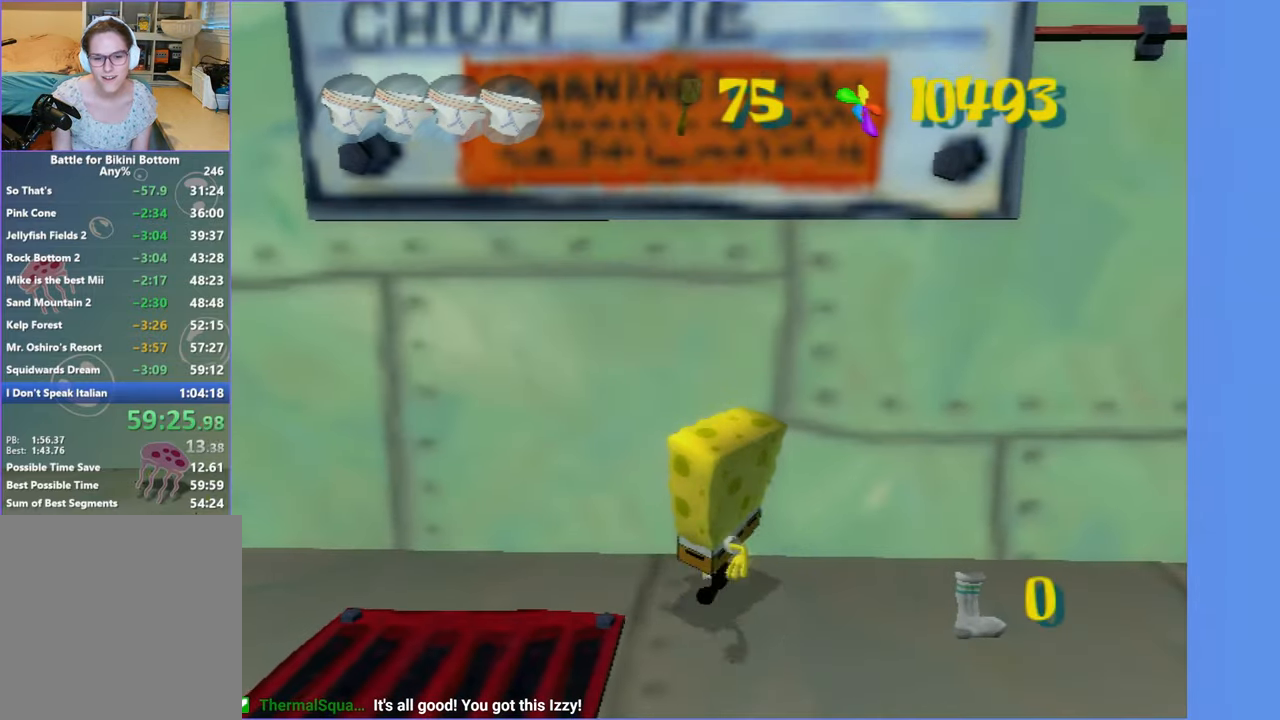
{"buttons": [], "left_stick": "center", "right_stick": "center", "button_events": [[200, "B", "down"], [200, "L2", "down"], [283, "B", "up"], [283, "DPAD_UP", "up"], [300, "L2", "up"]]}
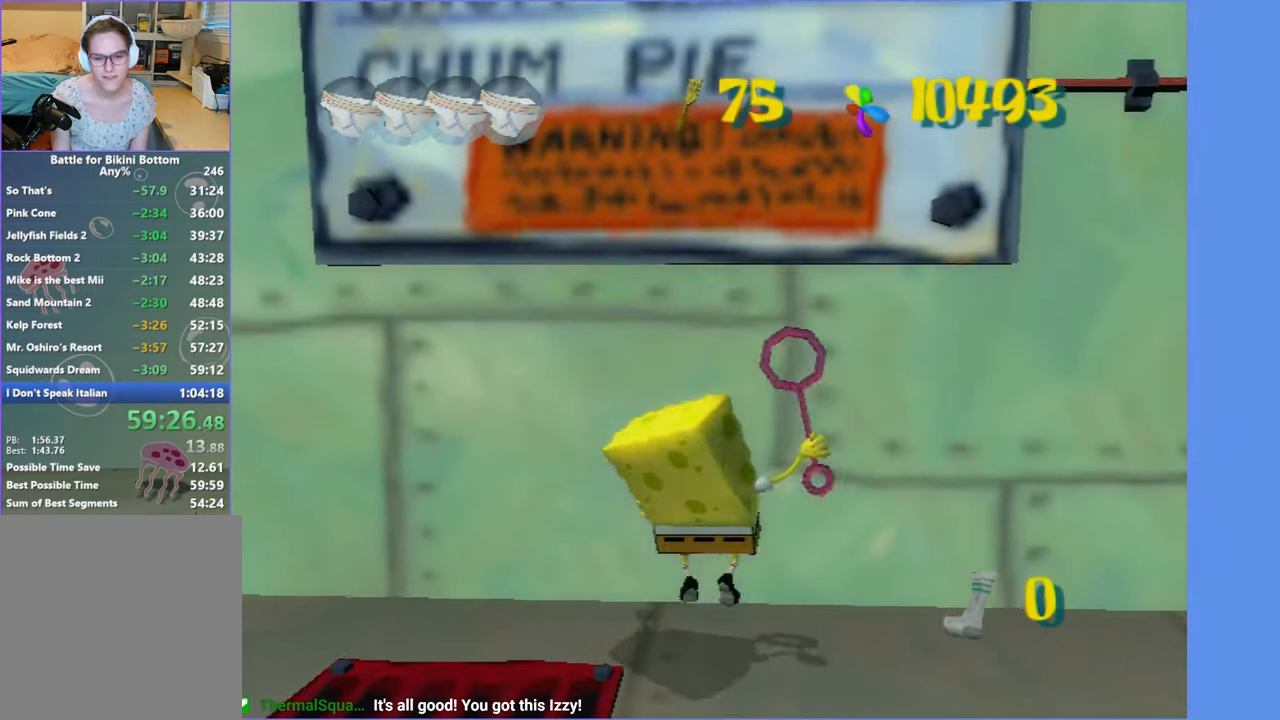
{"buttons": ["DPAD_RIGHT"], "left_stick": "center", "right_stick": "center", "button_events": [[33, "DPAD_RIGHT", "down"]]}
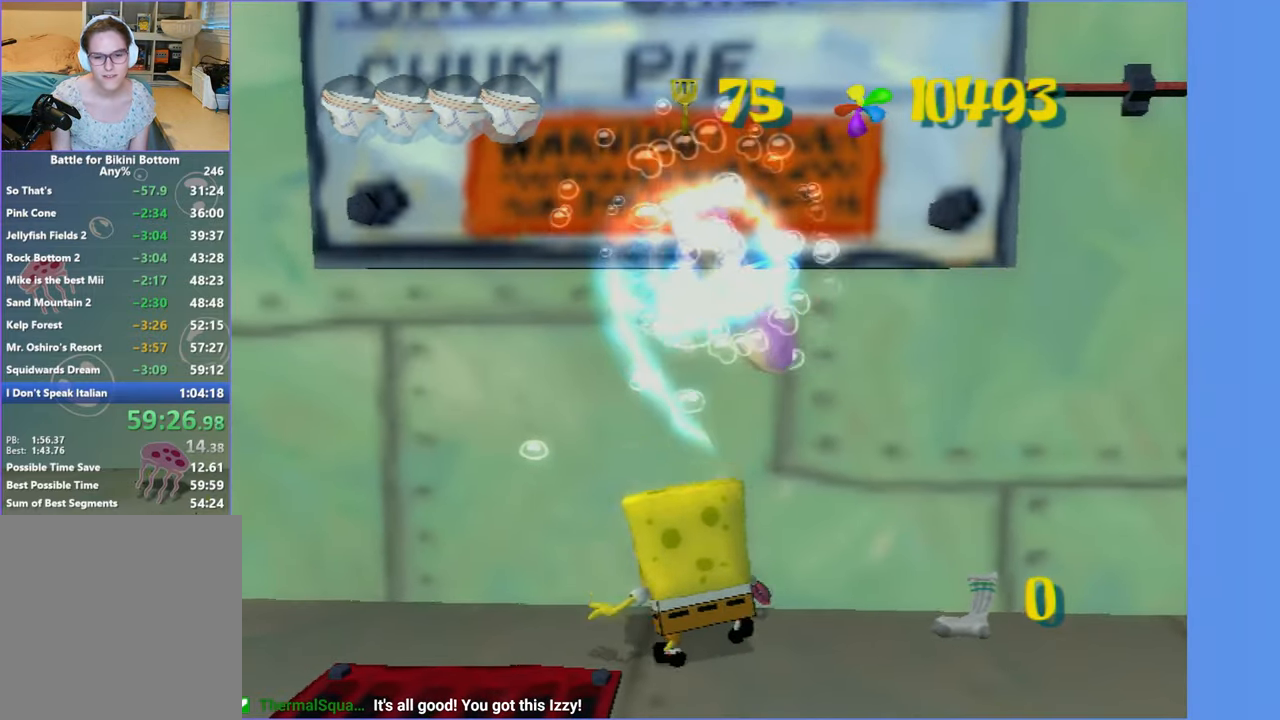
{"buttons": [], "left_stick": "center", "right_stick": "center", "button_events": [[266, "B", "down"], [266, "L2", "down"], [316, "DPAD_RIGHT", "up"], [333, "B", "up"], [350, "L2", "up"]]}
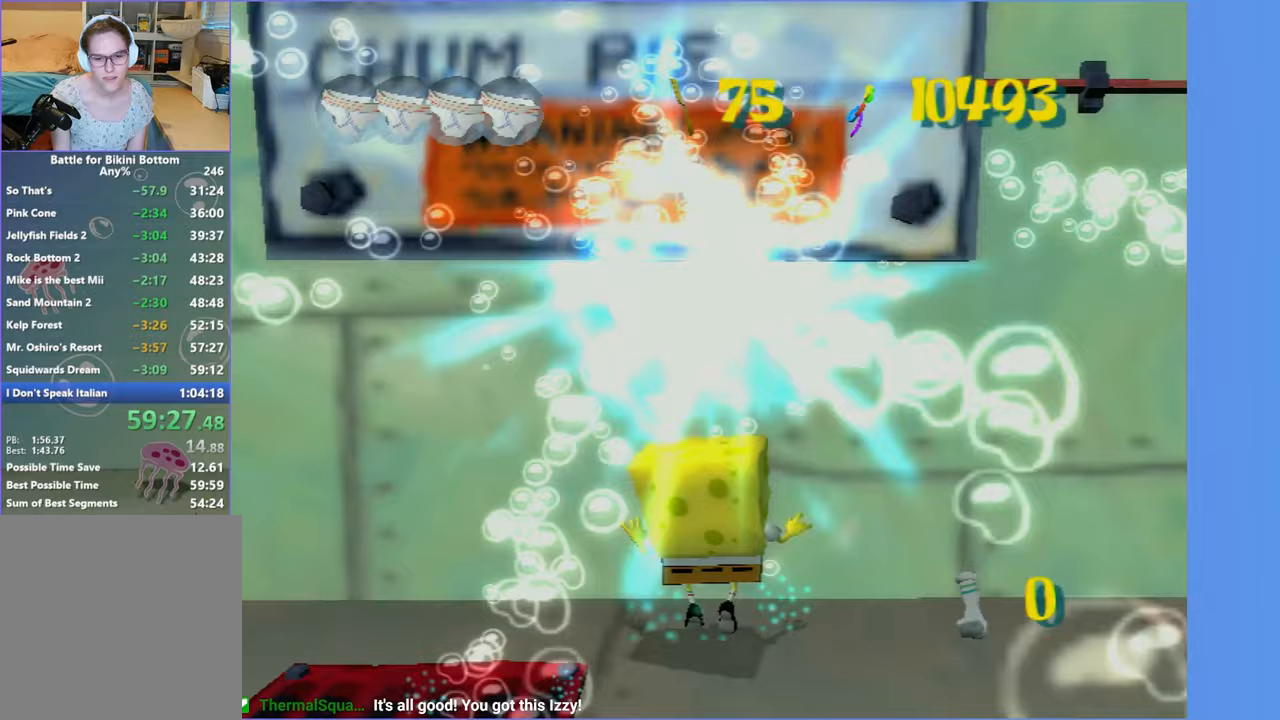
{"buttons": [], "left_stick": "left", "right_stick": "right", "button_events": []}
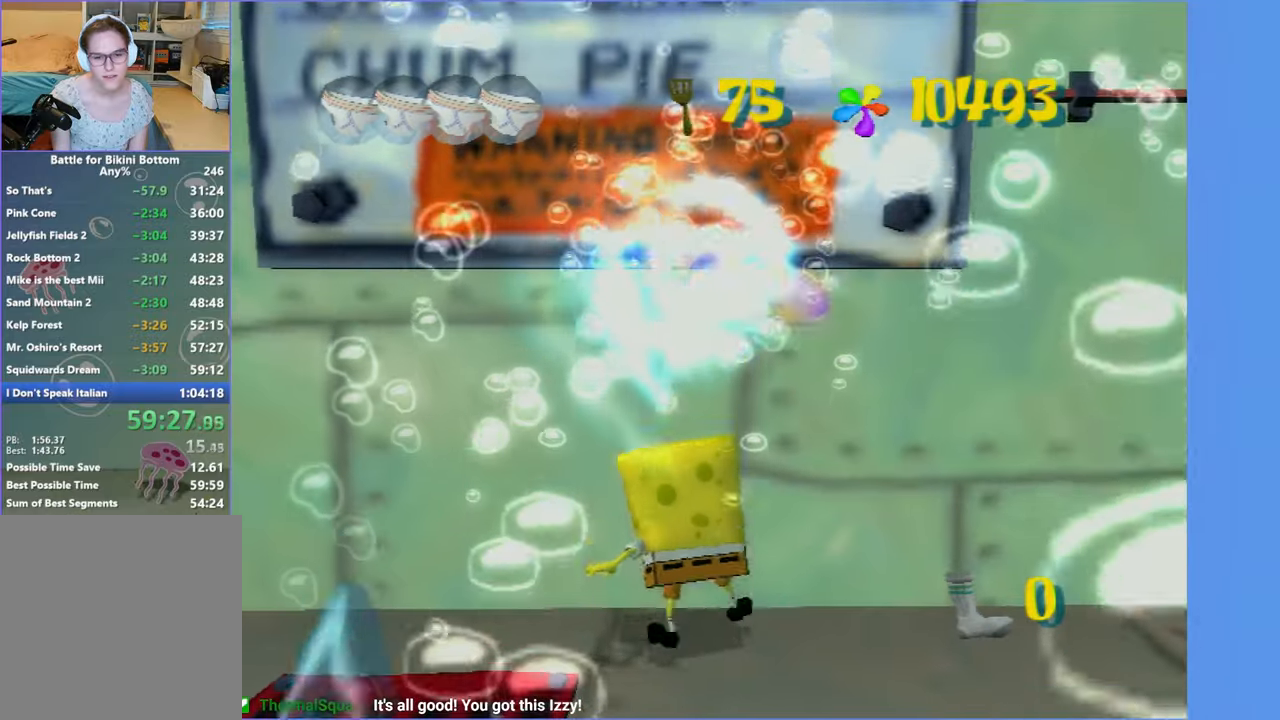
{"buttons": [], "left_stick": "left", "right_stick": "right", "button_events": []}
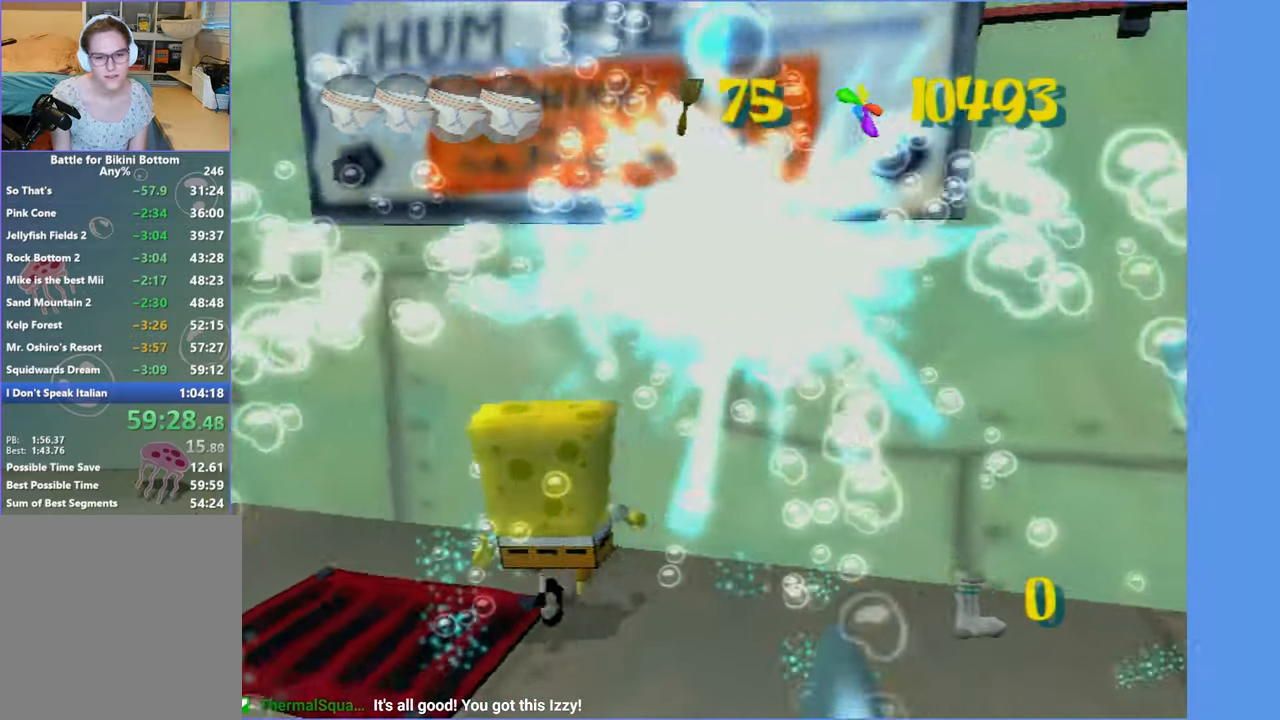
{"buttons": [], "left_stick": "up", "right_stick": "center", "button_events": []}
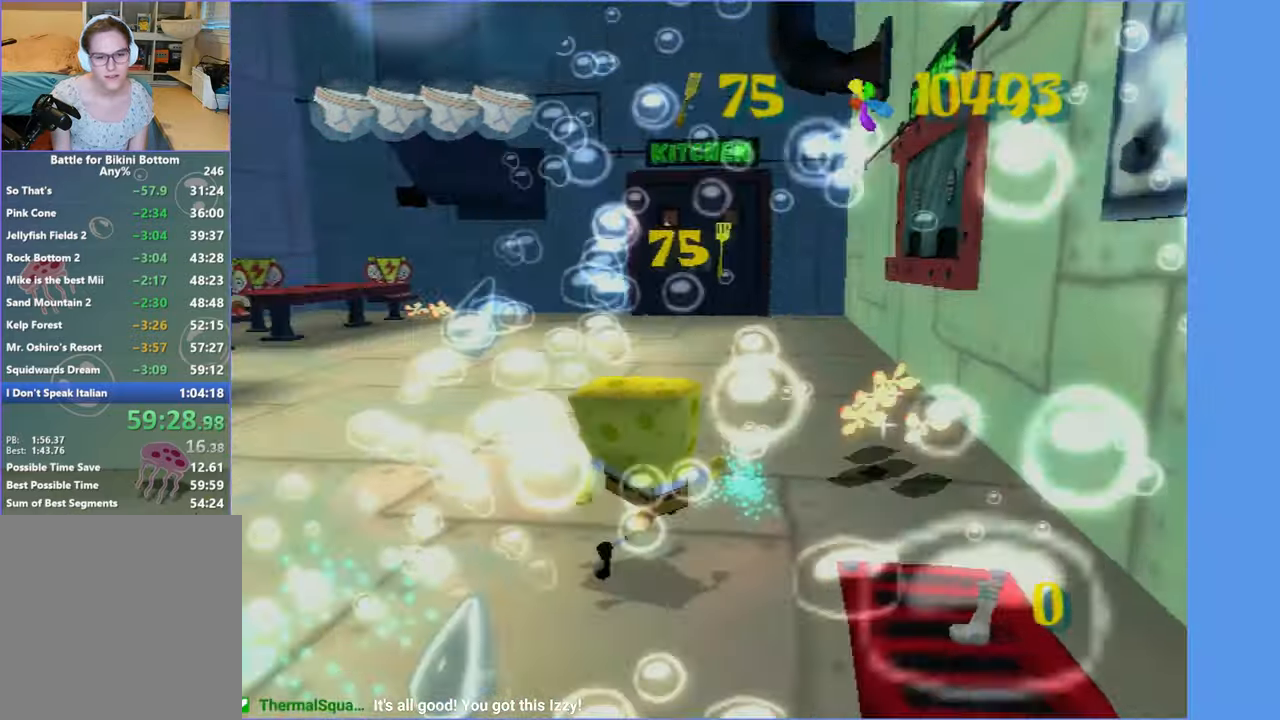
{"buttons": [], "left_stick": "up", "right_stick": "center", "button_events": []}
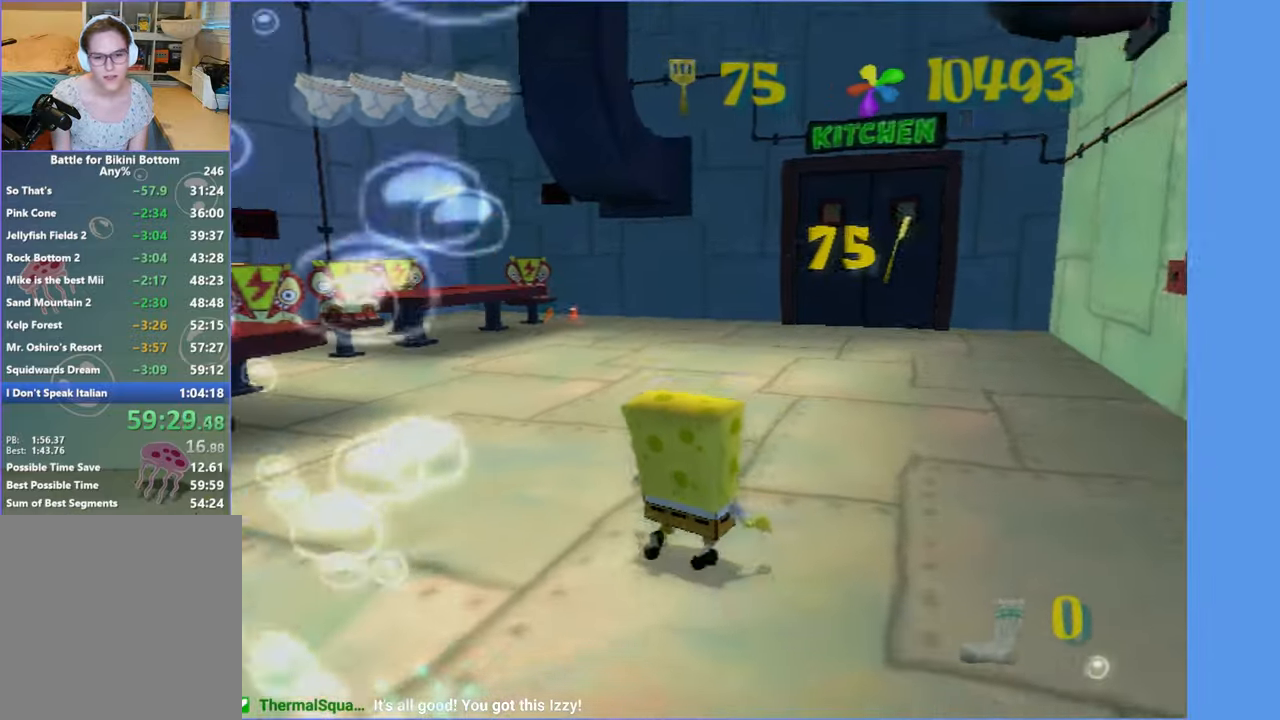
{"buttons": [], "left_stick": "up", "right_stick": "center", "button_events": []}
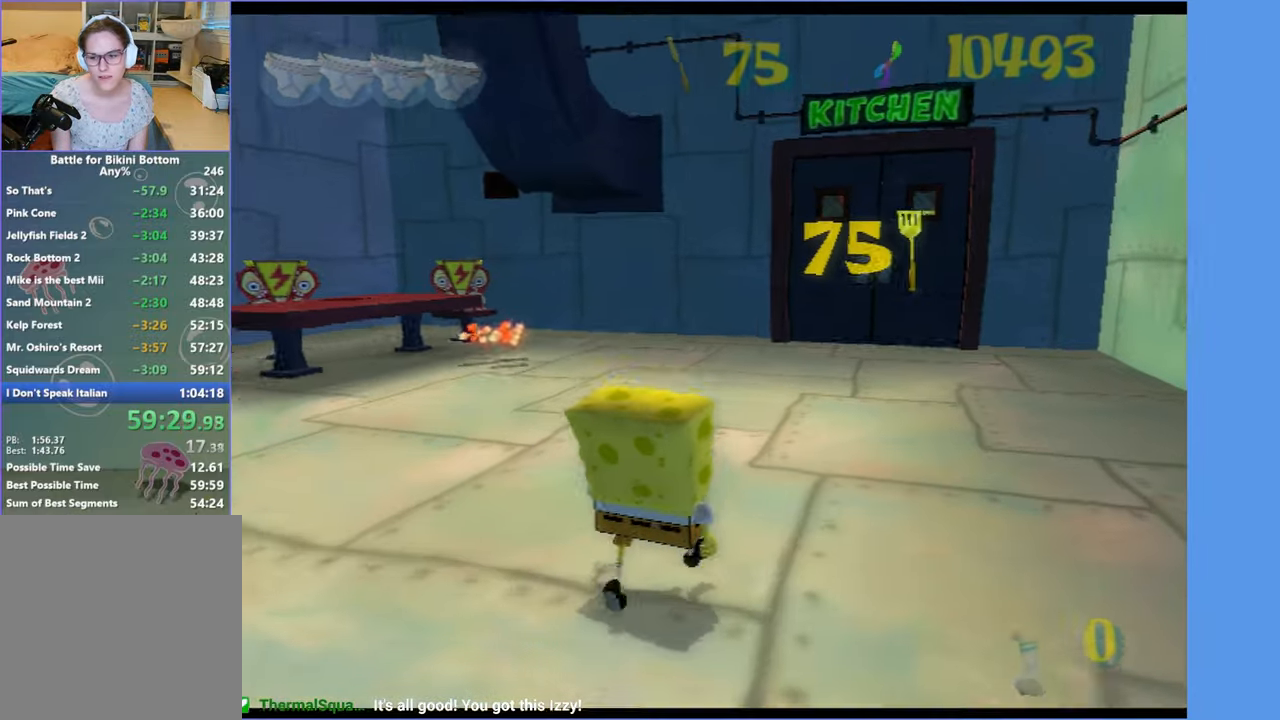
{"buttons": [], "left_stick": "center", "right_stick": "center", "button_events": []}
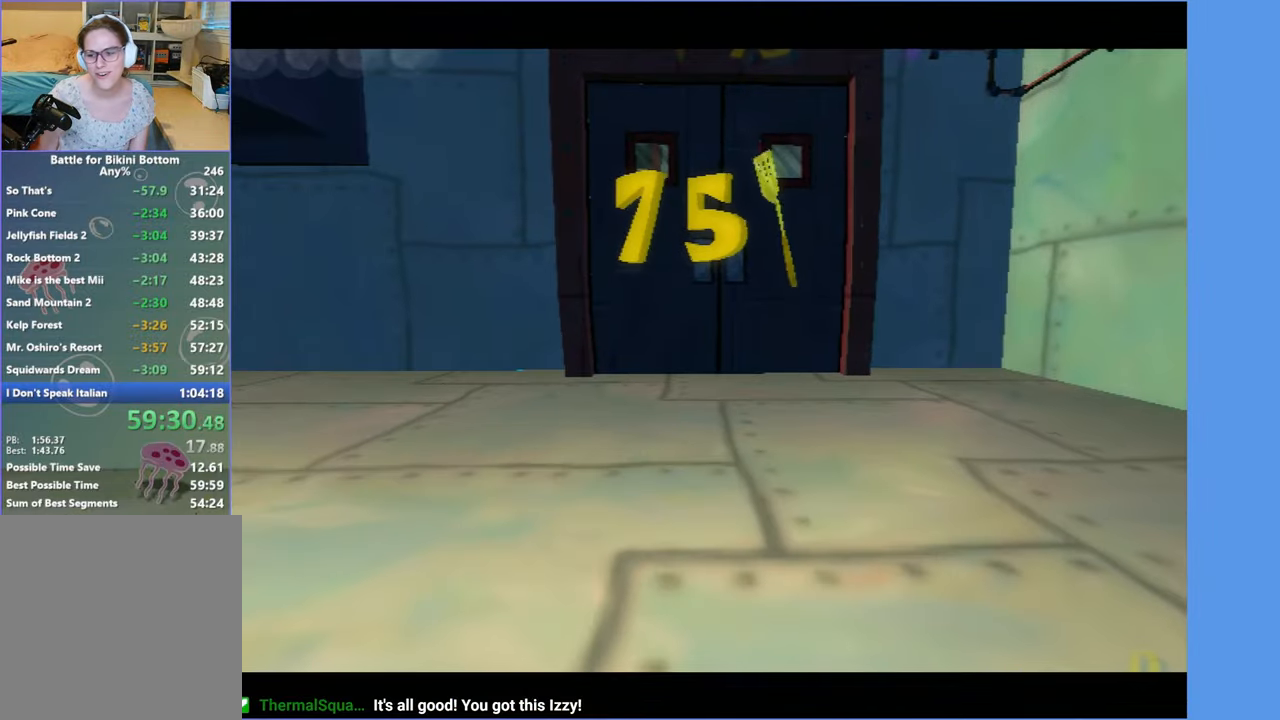
{"buttons": [], "left_stick": "up", "right_stick": "center", "button_events": []}
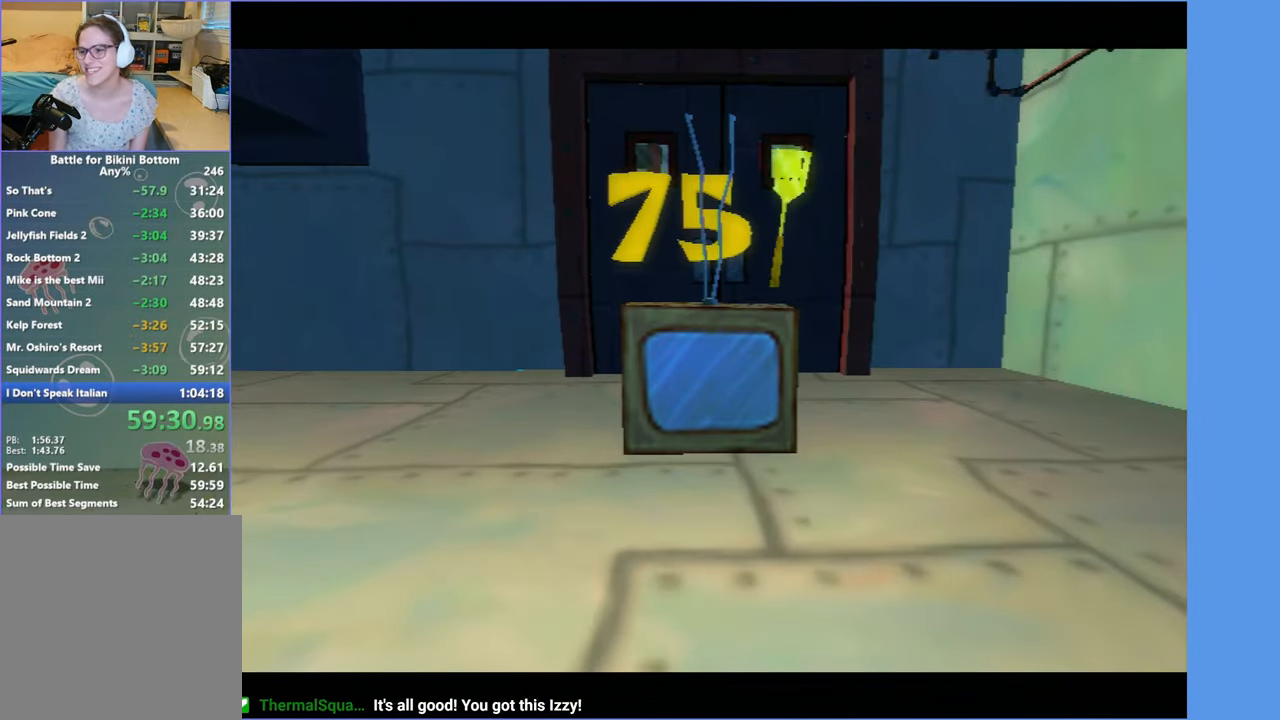
{"buttons": [], "left_stick": "up", "right_stick": "center", "button_events": []}
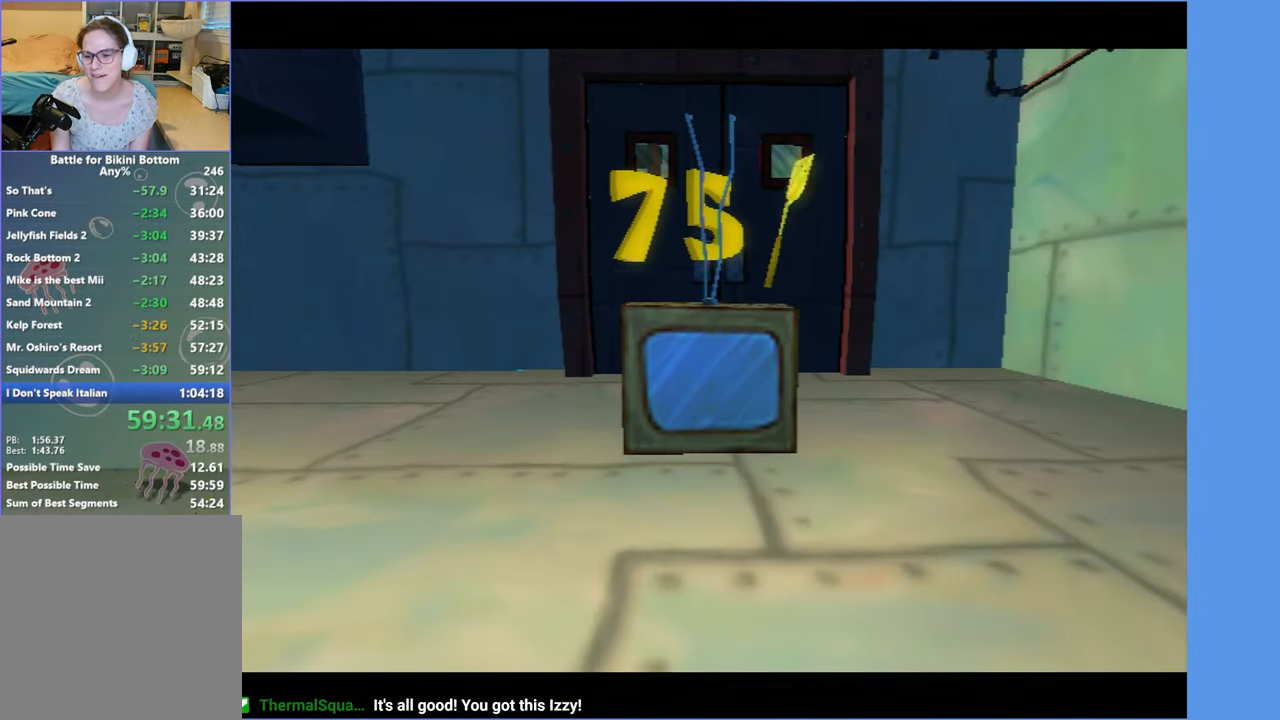
{"buttons": [], "left_stick": "up", "right_stick": "center", "button_events": []}
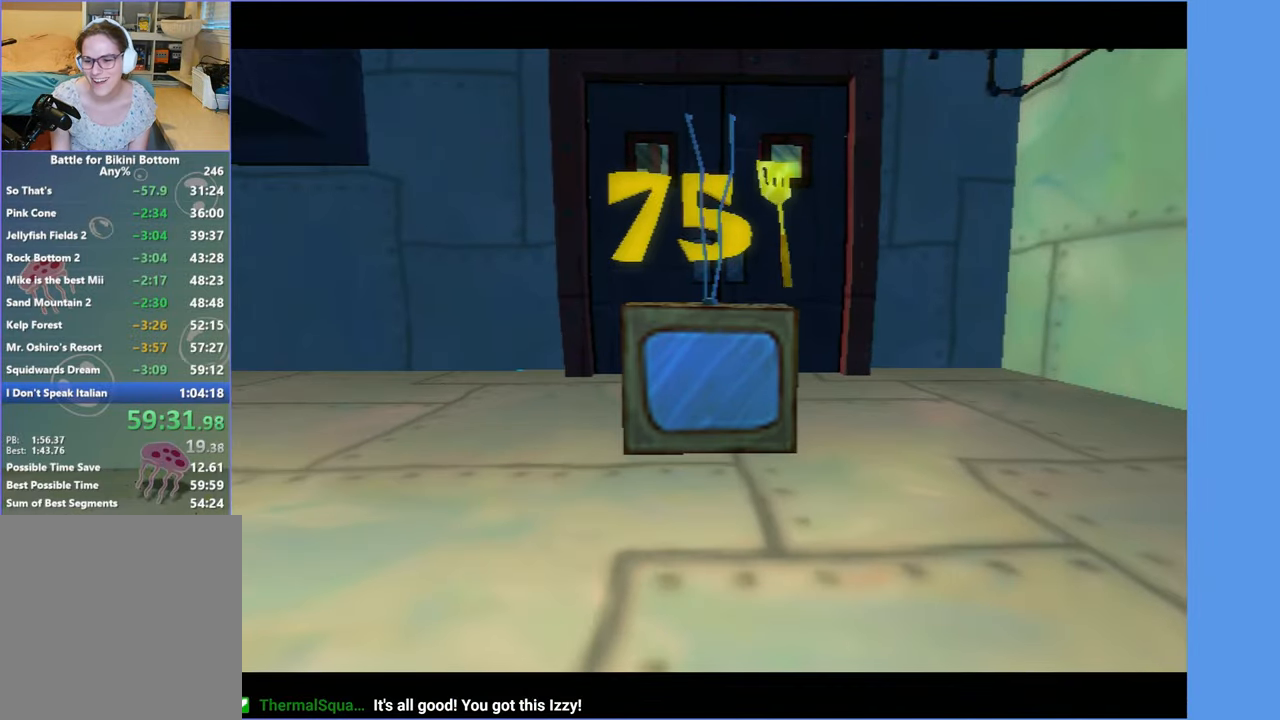
{"buttons": [], "left_stick": "up", "right_stick": "center", "button_events": []}